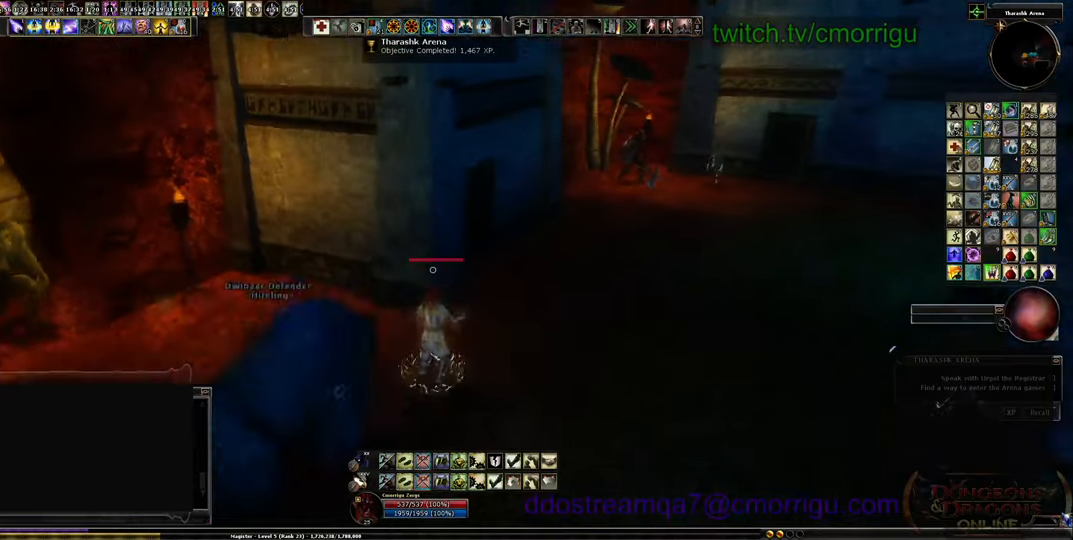
Gameplay with keyboard; each line is a JSON object with the keys held at the frame after it. "events" lists presses ("down") and releases ("up") of ".", "/", "0", "1", "2", "3", "4", "5", "6", "7", "8", "9", "a", "b", "backslash", "backspace", "c", "caps_lock", "comma", "ctrl_l", "ctrl_r", "d", "e", "equals", "escape", "f", "f1", "f10", "f11", "f12", "f2", "f3", "f4", "f5", "f6", "f7", "f8", "f9", "g", "h", "i", "j", "k", "l", "lbracket", "m", "minus", "n", "o", "p", "q", "quote", "r", "rbracket", "return", "s", "semicolon", "shift_l", "shift_r", "space", "t", "tab", "tilde", "u", "v", "w", "x", "y" and "z" between this image and that frame as [ms after this image, input, new state], when the widget could be followed in between. No other keys are recorded. Mouse input is not recorded.
{"keys": ["d", "w"], "events": []}
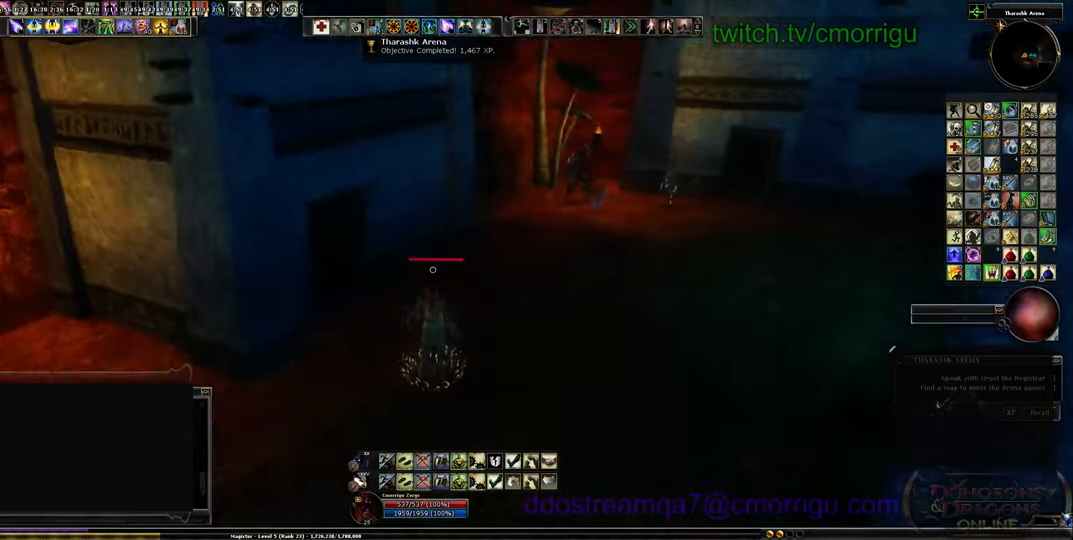
{"keys": ["d"], "events": [[67, "d", "up"], [100, "w", "up"], [467, "d", "down"]]}
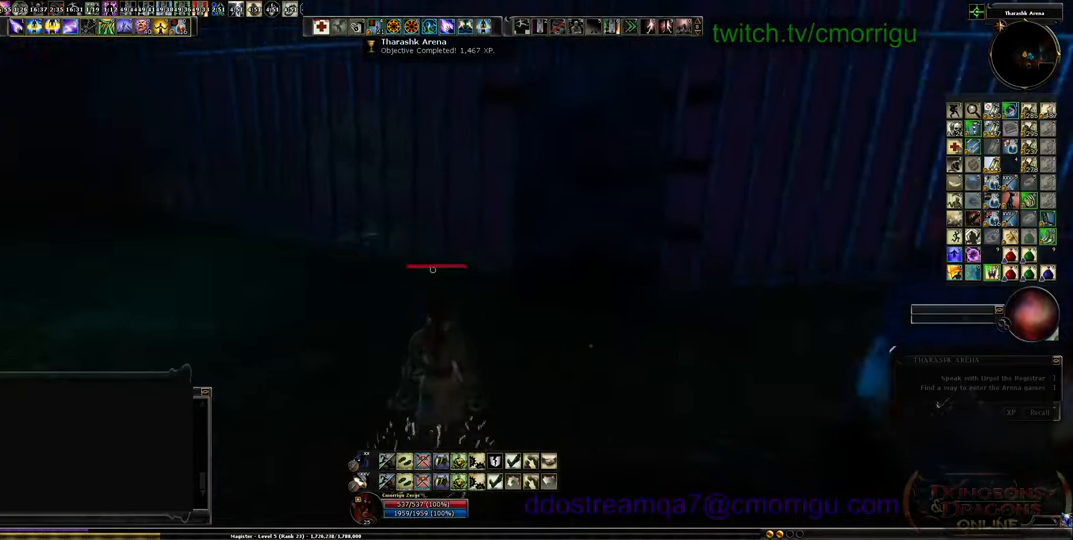
{"keys": ["w"], "events": [[100, "w", "down"], [267, "d", "up"]]}
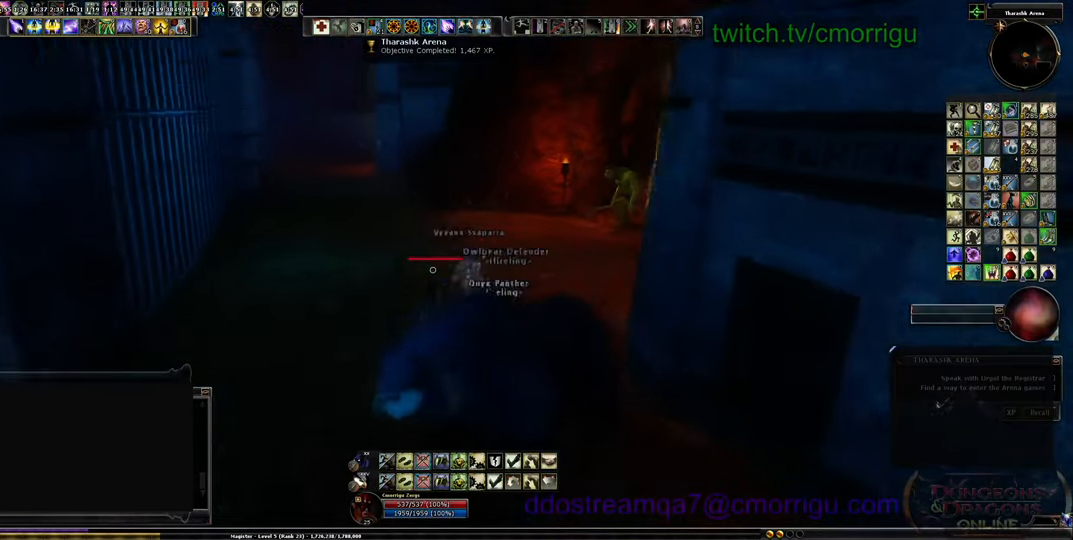
{"keys": ["w"], "events": []}
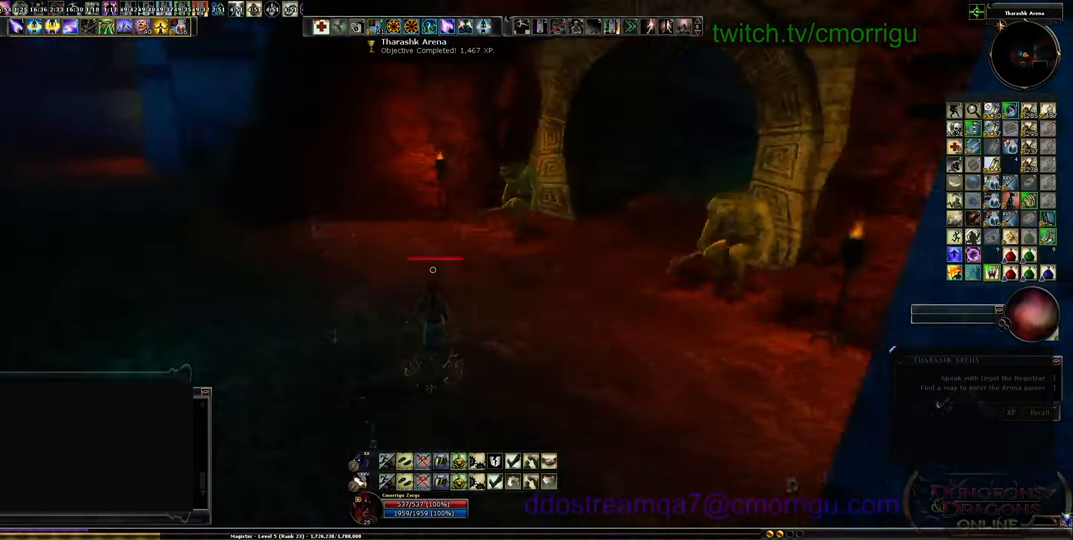
{"keys": ["w"], "events": []}
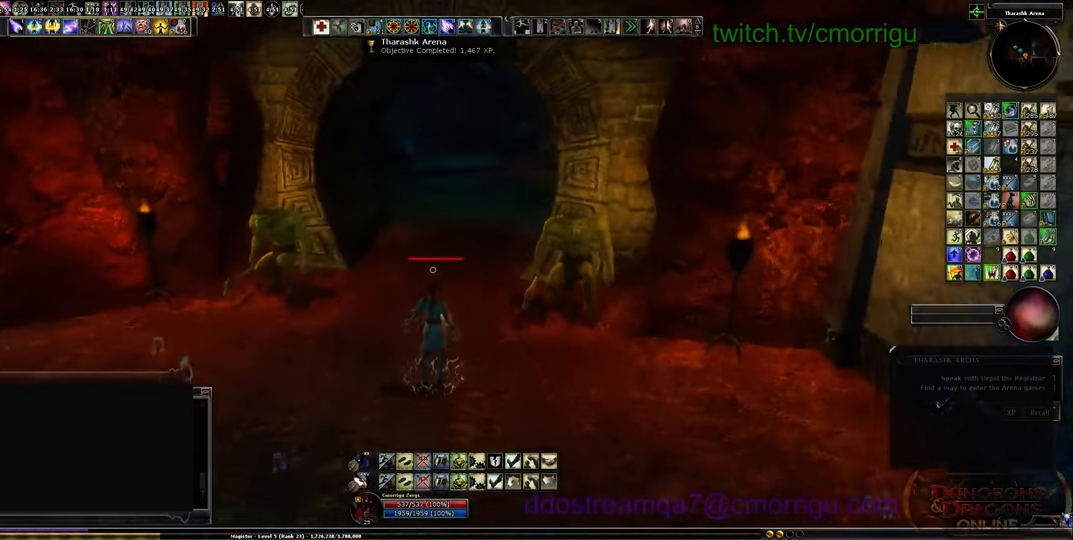
{"keys": ["w"], "events": []}
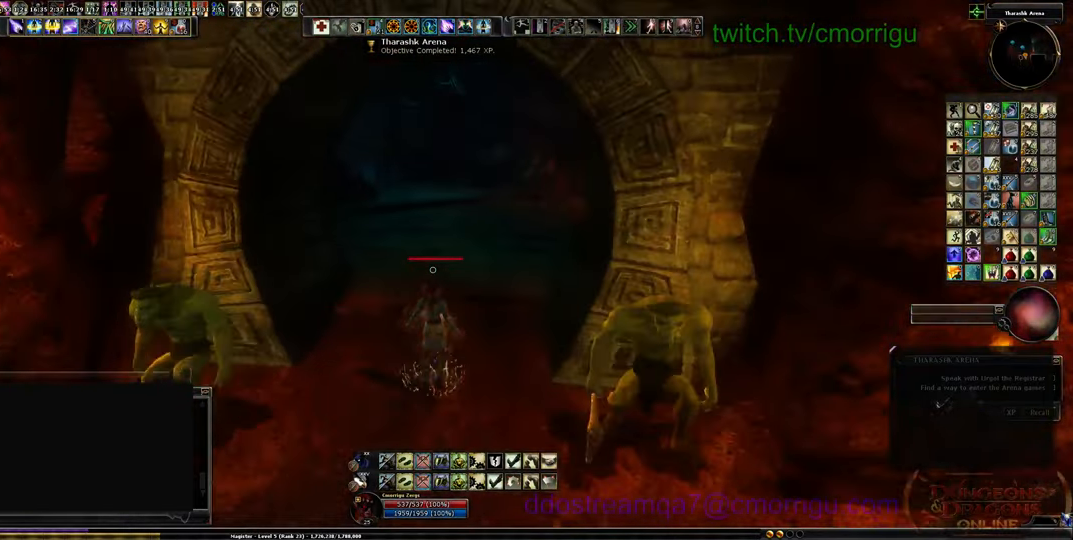
{"keys": ["w"], "events": []}
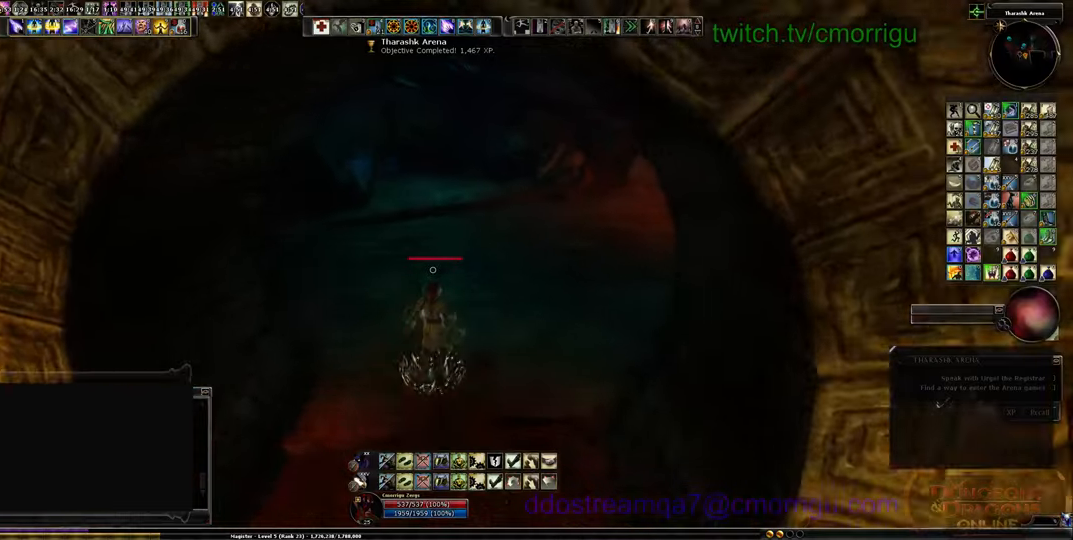
{"keys": ["d", "w"], "events": [[267, "d", "down"]]}
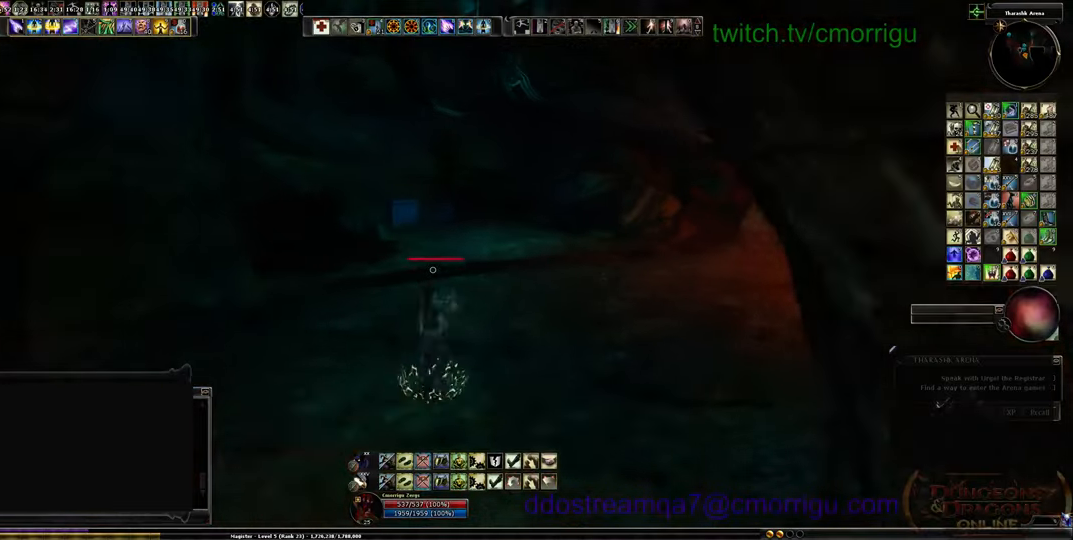
{"keys": ["d", "w"], "events": []}
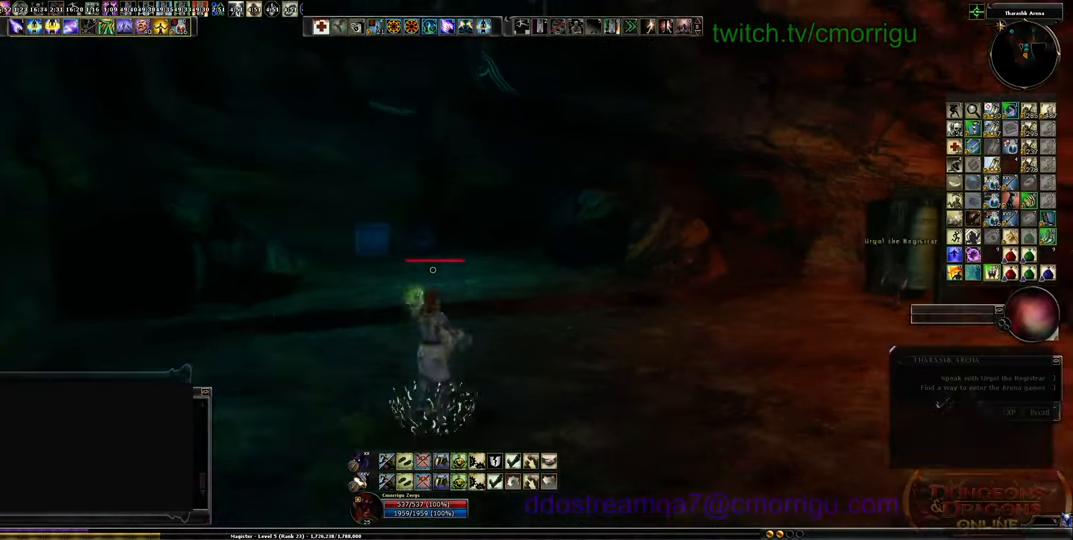
{"keys": ["d", "w"], "events": []}
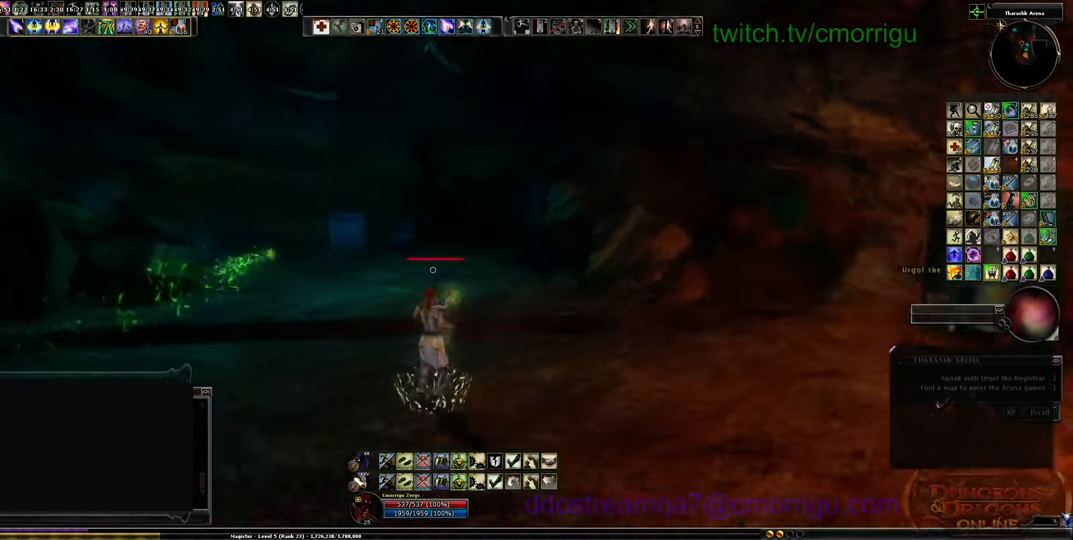
{"keys": [], "events": [[167, "d", "up"], [467, "w", "up"]]}
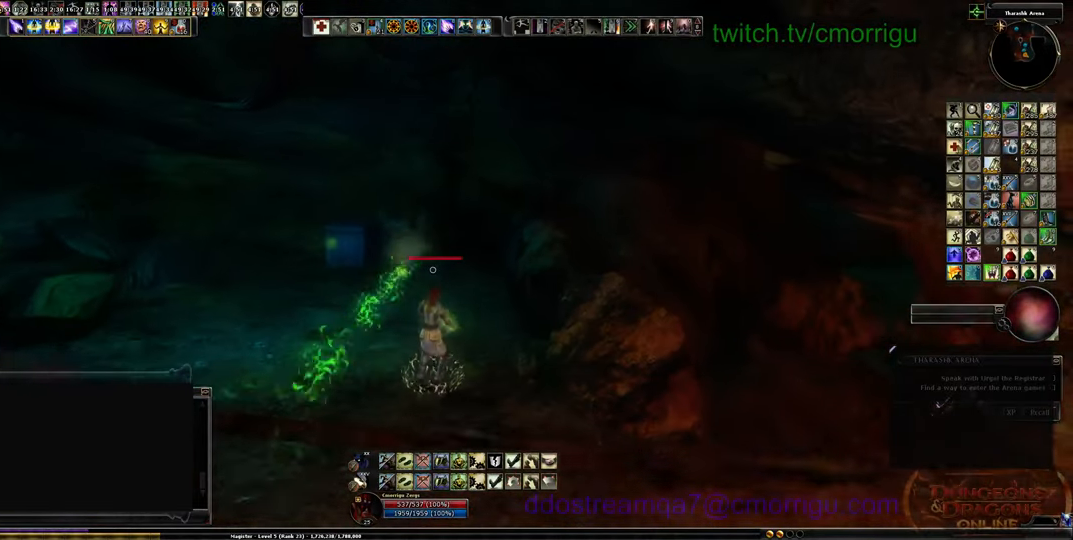
{"keys": [], "events": [[67, "a", "down"], [467, "a", "up"]]}
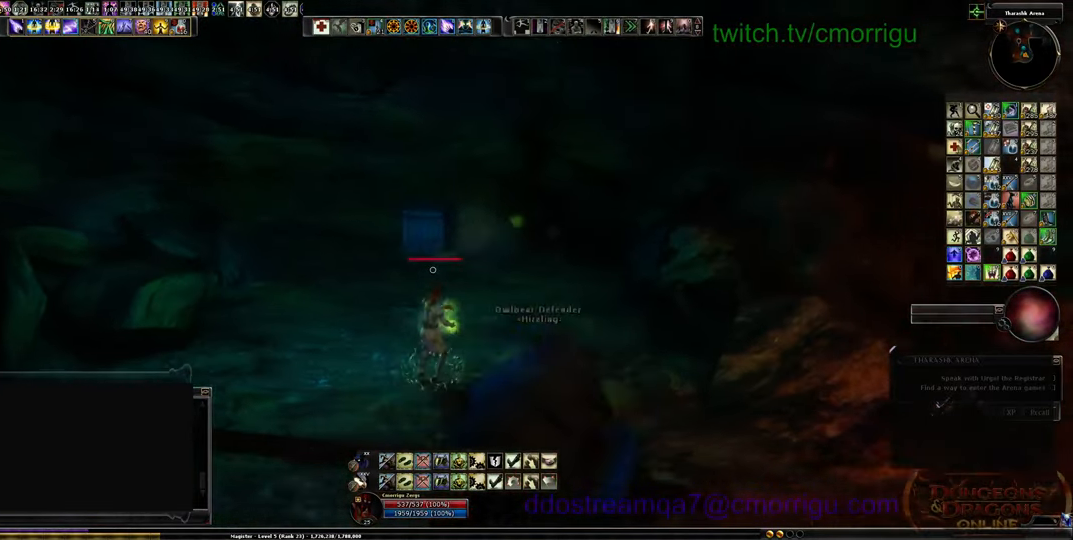
{"keys": [], "events": []}
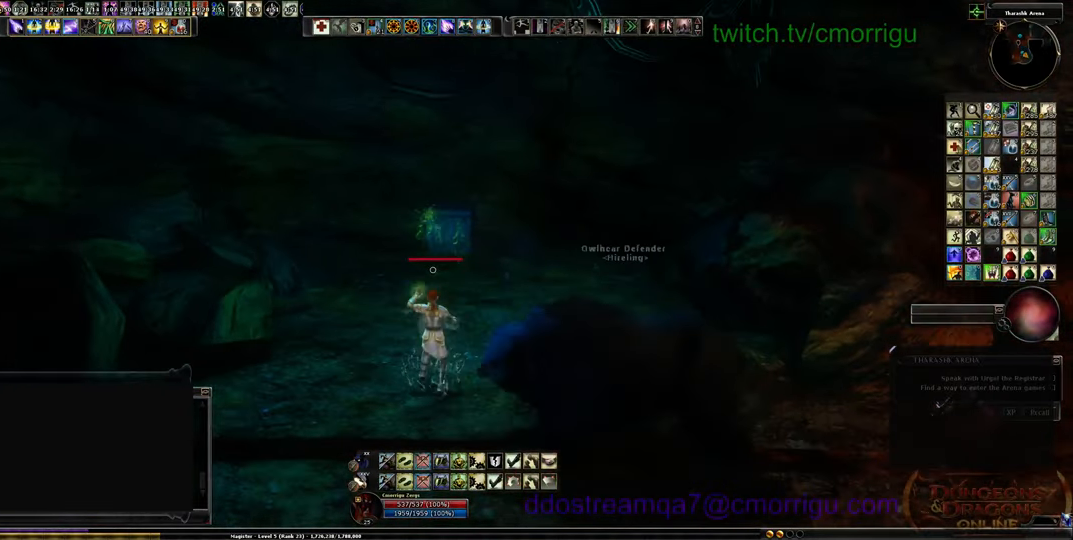
{"keys": [], "events": []}
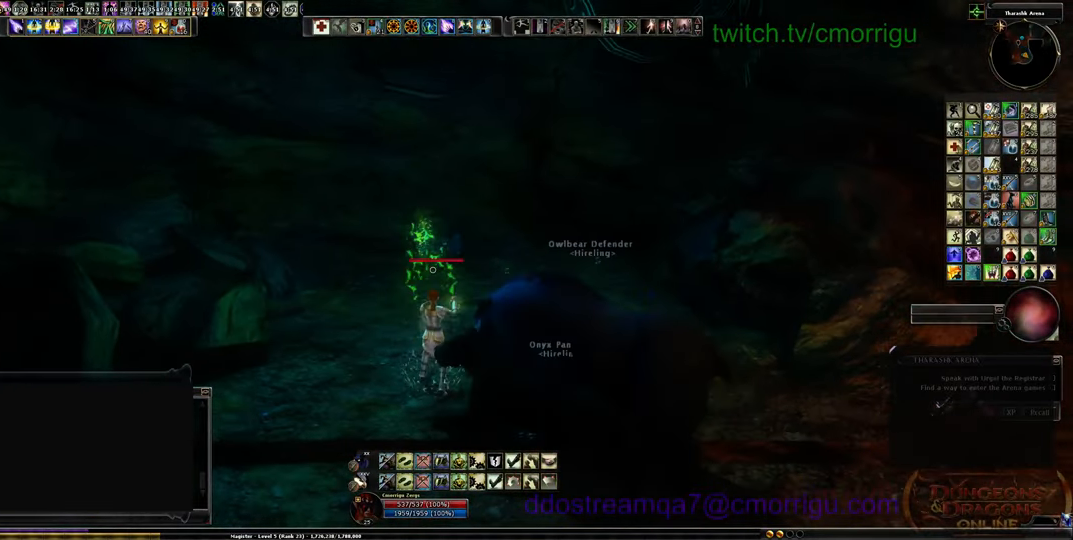
{"keys": ["d", "w"], "events": [[100, "w", "down"], [300, "d", "down"]]}
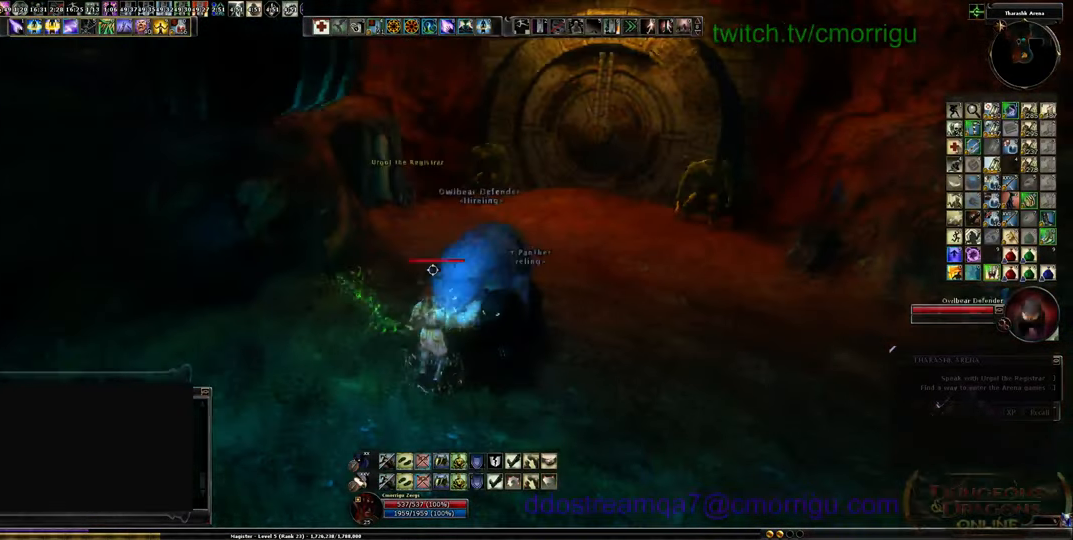
{"keys": ["w"], "events": [[500, "d", "up"]]}
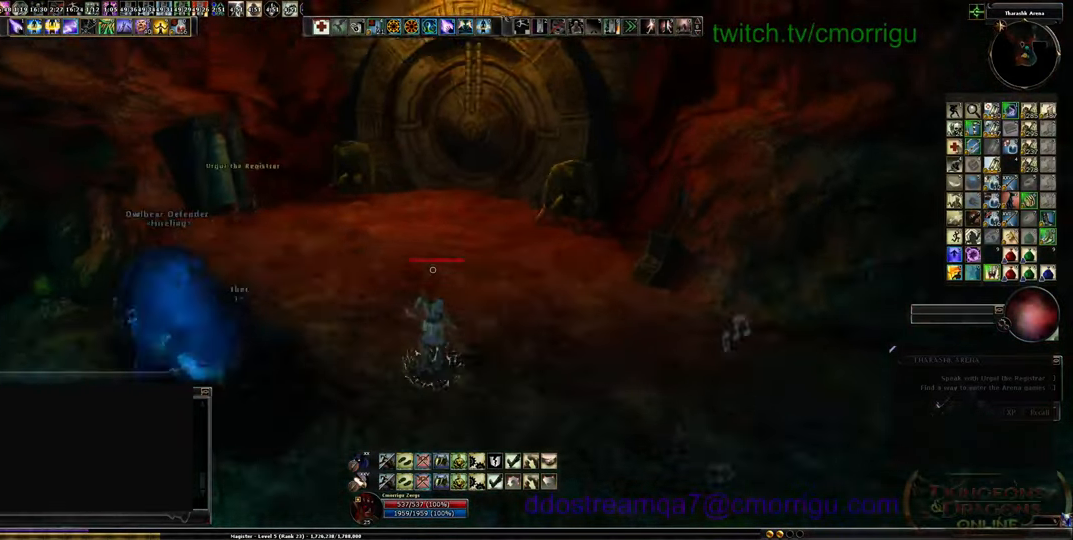
{"keys": ["w"], "events": []}
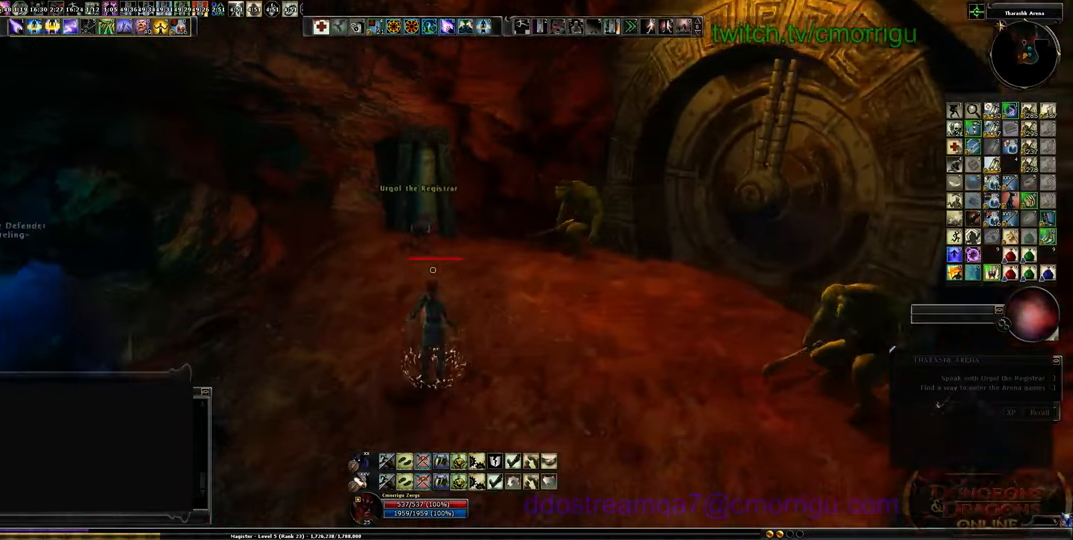
{"keys": [], "events": [[267, "w", "up"]]}
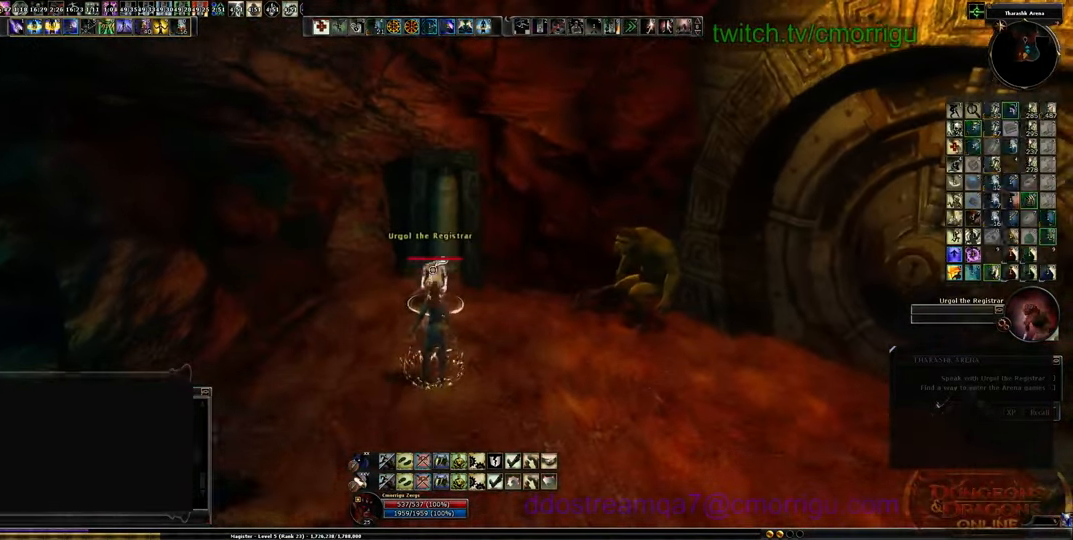
{"keys": [], "events": []}
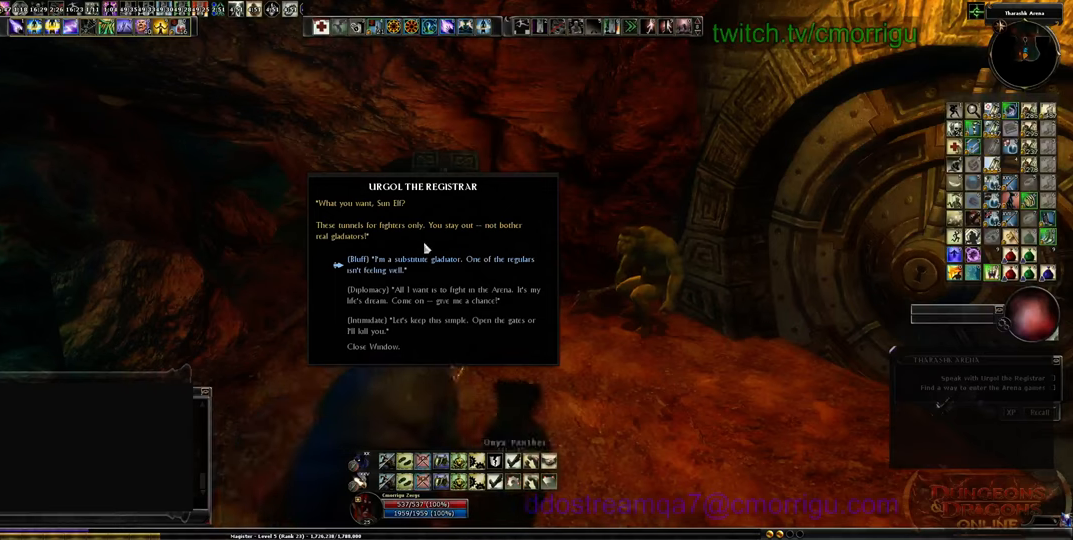
{"keys": [], "events": []}
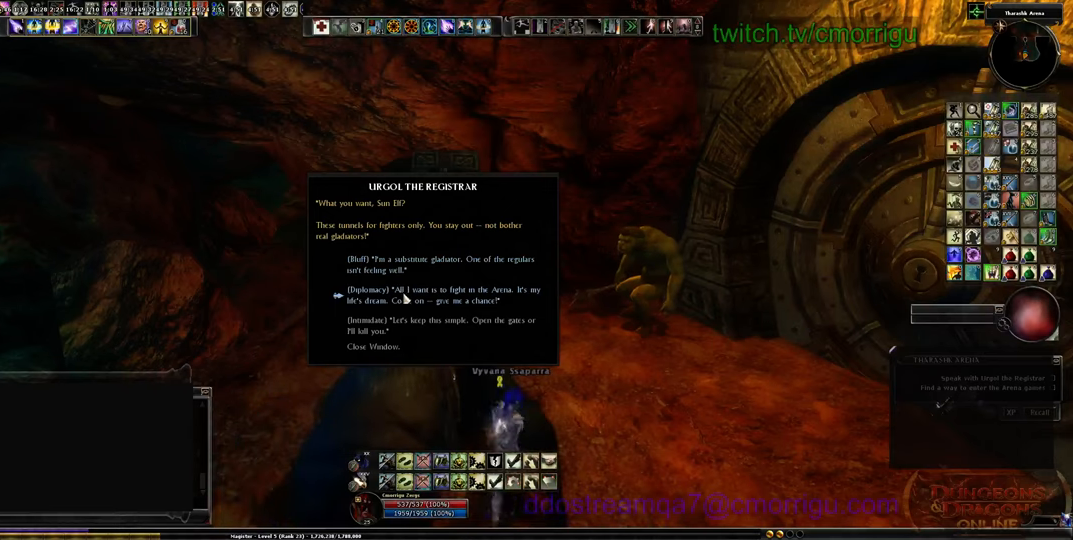
{"keys": [], "events": []}
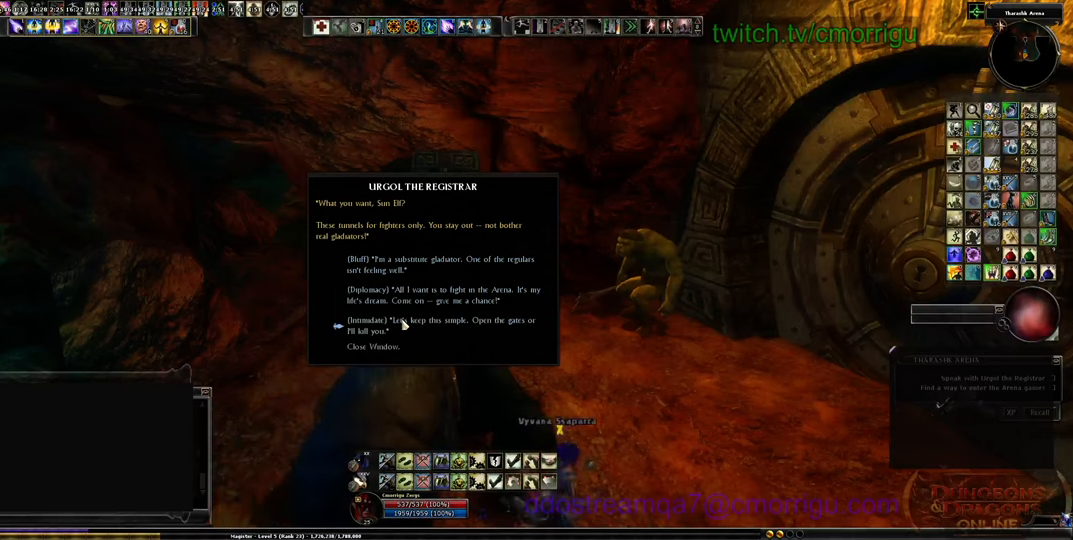
{"keys": [], "events": []}
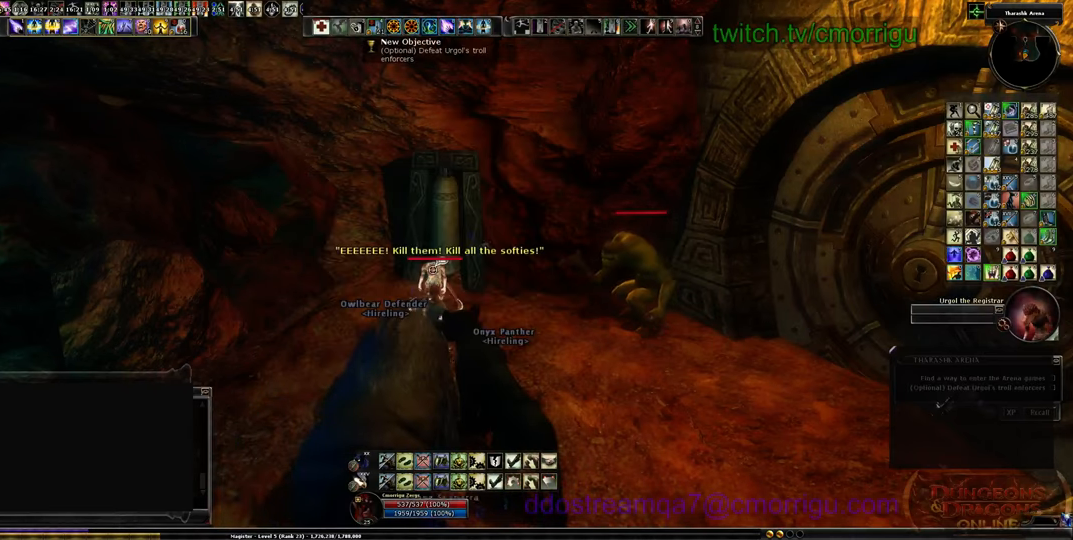
{"keys": ["s"], "events": [[434, "s", "down"]]}
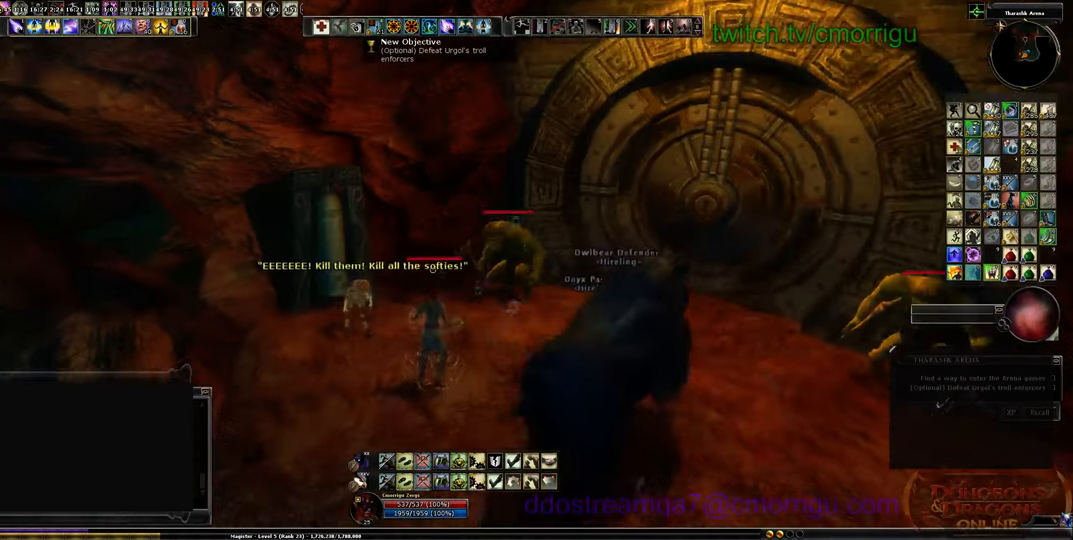
{"keys": ["s"], "events": []}
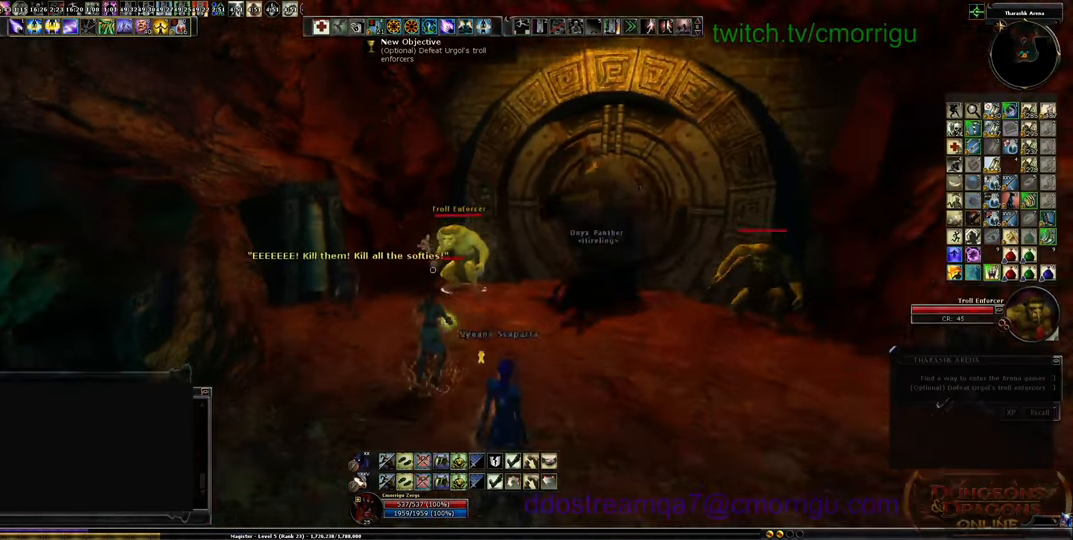
{"keys": ["s"], "events": []}
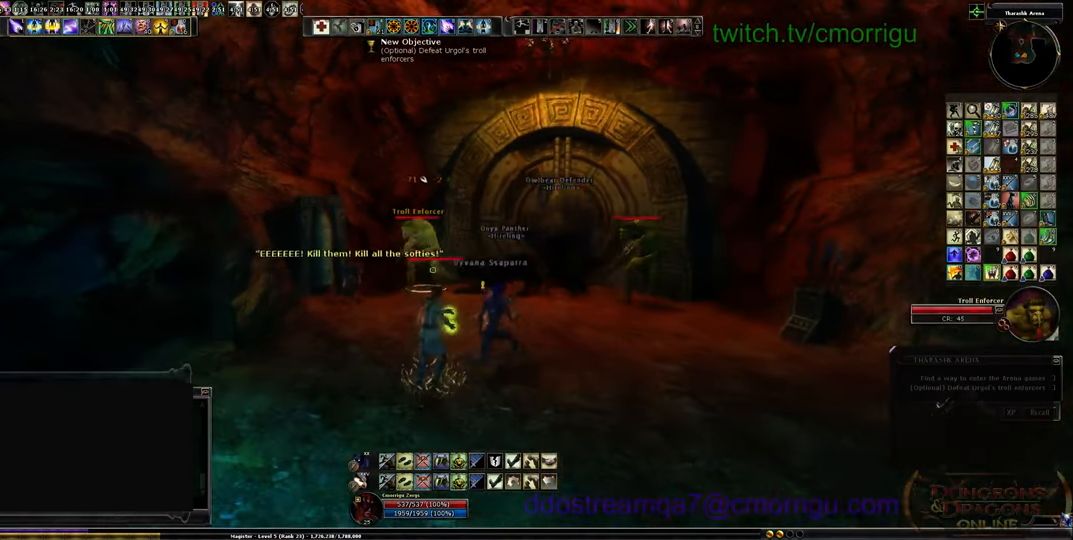
{"keys": ["s"], "events": []}
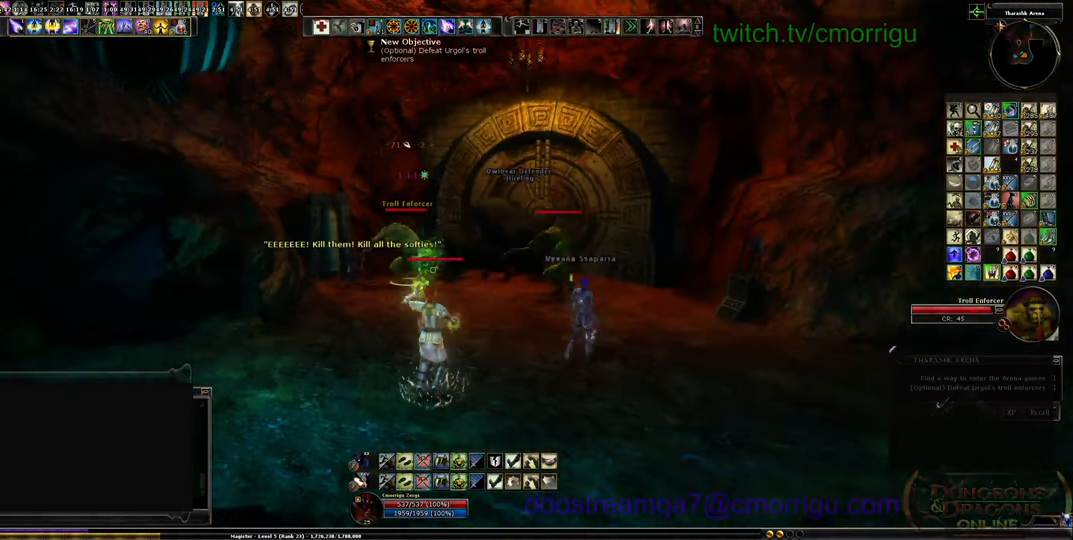
{"keys": [], "events": [[67, "a", "down"], [200, "s", "up"], [434, "a", "up"]]}
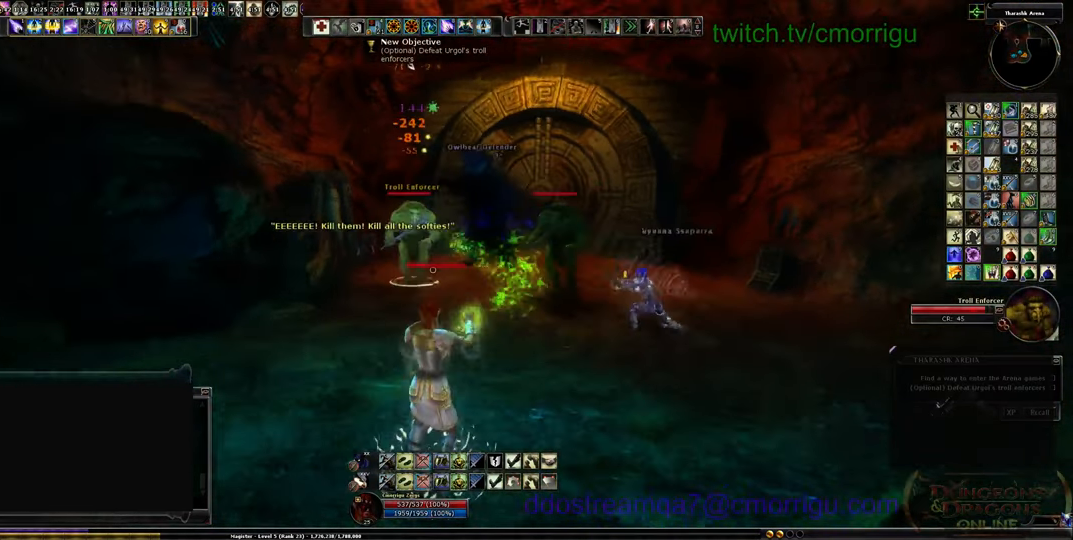
{"keys": [], "events": []}